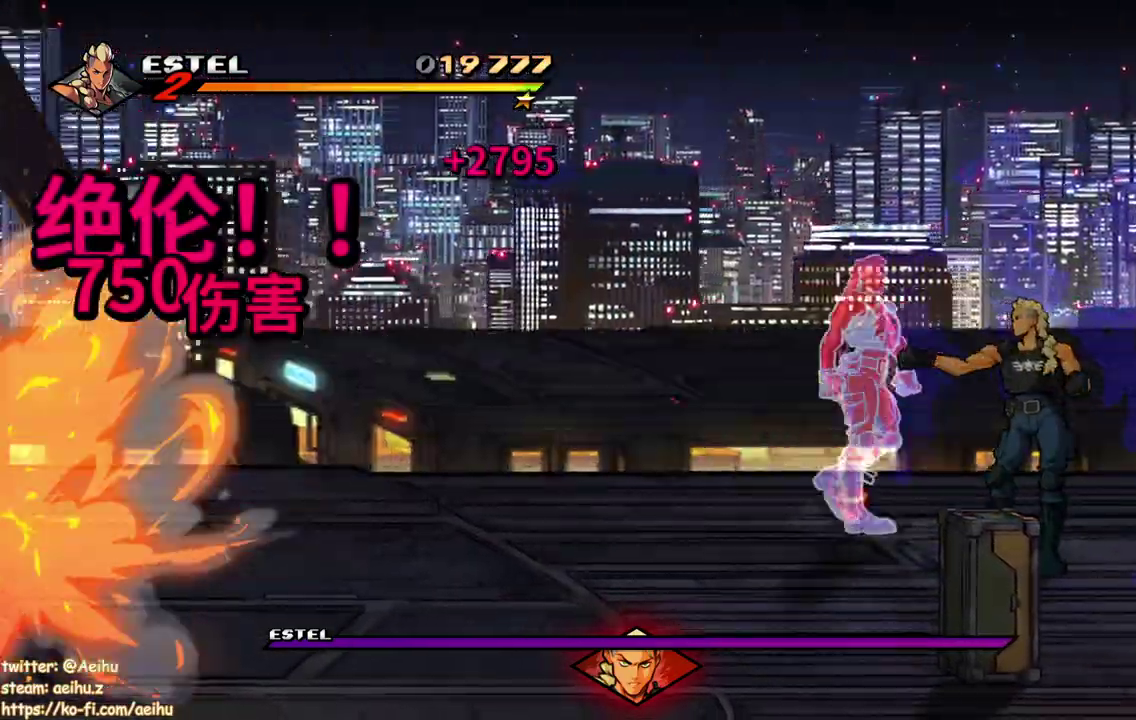
Gameplay with a controller (PlayStation layout); each line is a JSON object with the inputs held at the frame after it. "events" lists button and stick changes between this image and that frame as [ms after this image, input, new state], when the widget could be followed in between. Not read: L3 R3 TRIANGLE left_stick right_stick.
{"buttons": ["DPAD_DOWN", "DPAD_LEFT"], "events": [[83, "DPAD_DOWN", "up"], [233, "DPAD_DOWN", "down"], [300, "DPAD_LEFT", "up"], [300, "DPAD_RIGHT", "down"], [367, "DPAD_RIGHT", "up"], [467, "DPAD_LEFT", "down"]]}
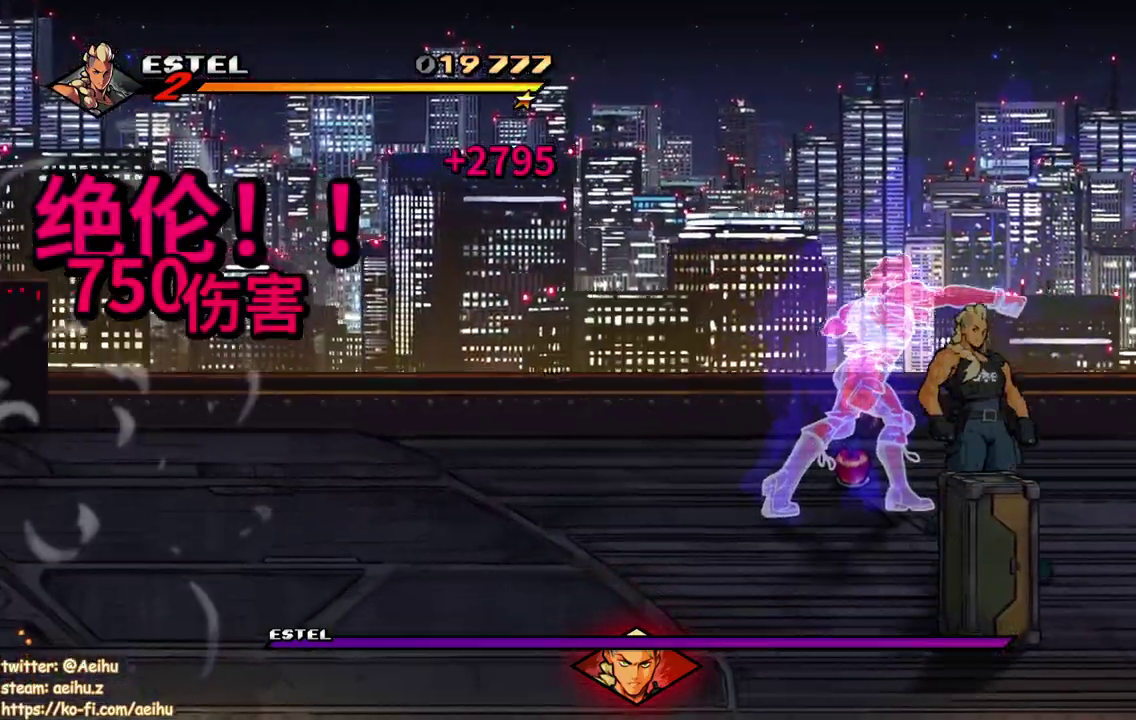
{"buttons": ["DPAD_UP"], "events": [[50, "DPAD_DOWN", "up"], [83, "DPAD_UP", "down"], [100, "DPAD_LEFT", "up"], [150, "DPAD_LEFT", "down"], [233, "DPAD_LEFT", "up"]]}
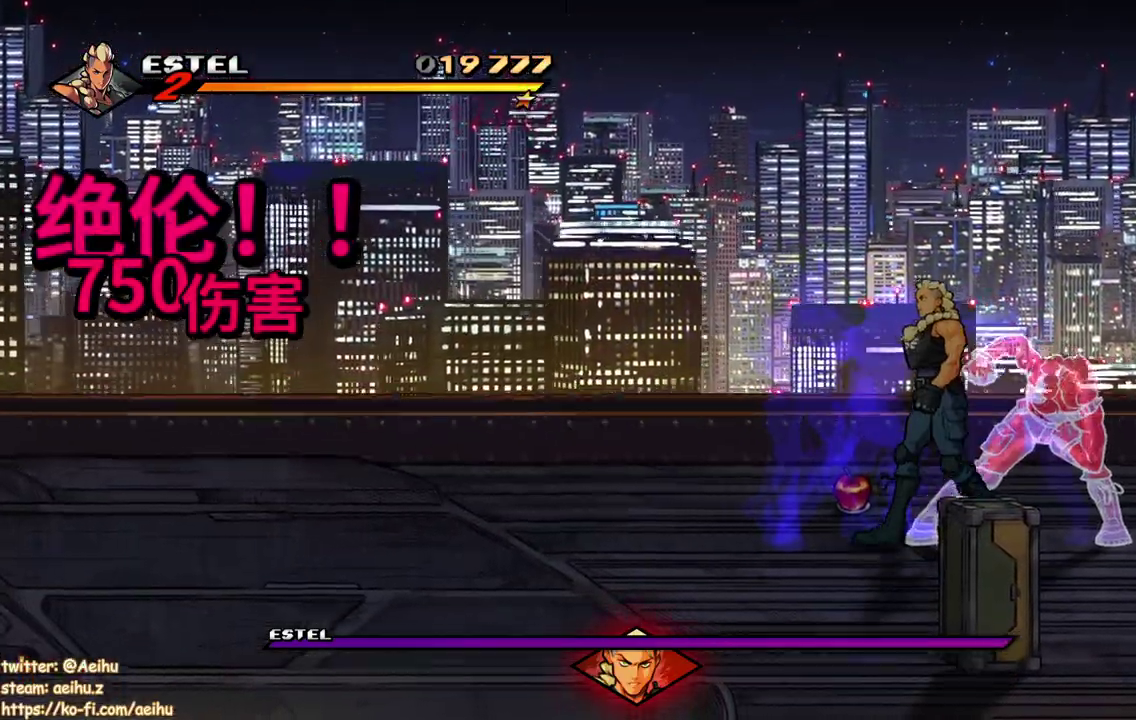
{"buttons": ["SQUARE"], "events": [[33, "DPAD_RIGHT", "down"], [133, "DPAD_UP", "up"], [317, "DPAD_RIGHT", "up"], [467, "SQUARE", "down"]]}
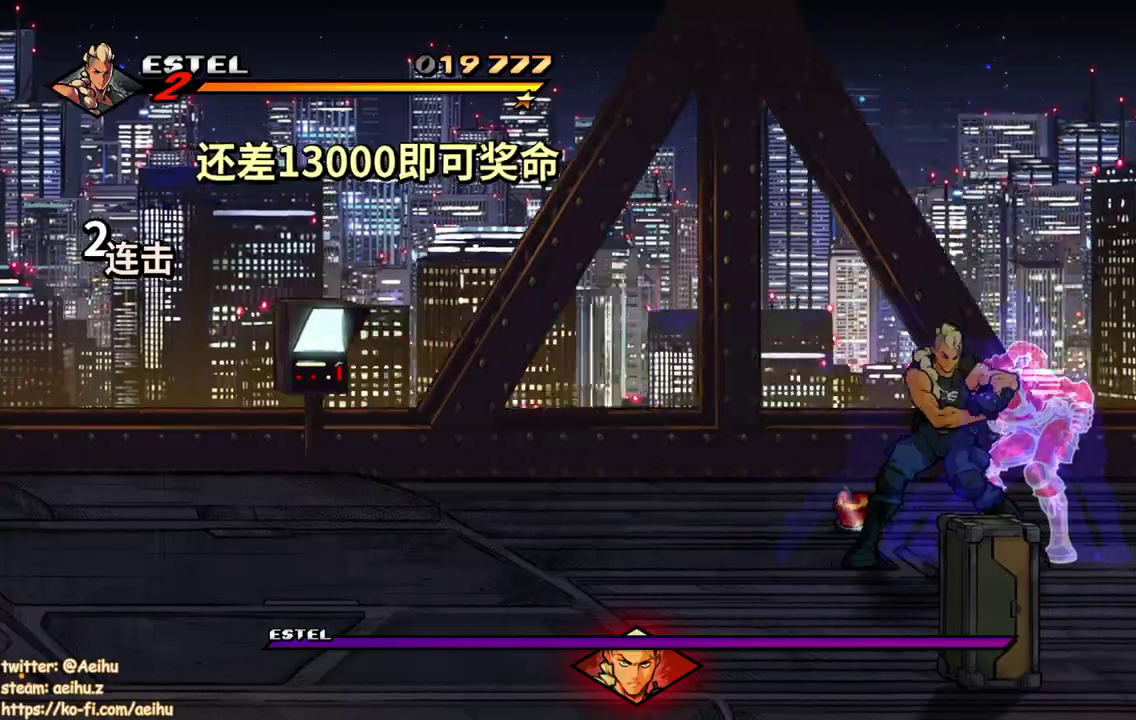
{"buttons": ["DPAD_UP", "DPAD_RIGHT"], "events": [[100, "DPAD_UP", "down"], [133, "SQUARE", "up"], [150, "DPAD_UP", "up"], [183, "DPAD_RIGHT", "down"], [283, "DPAD_UP", "down"]]}
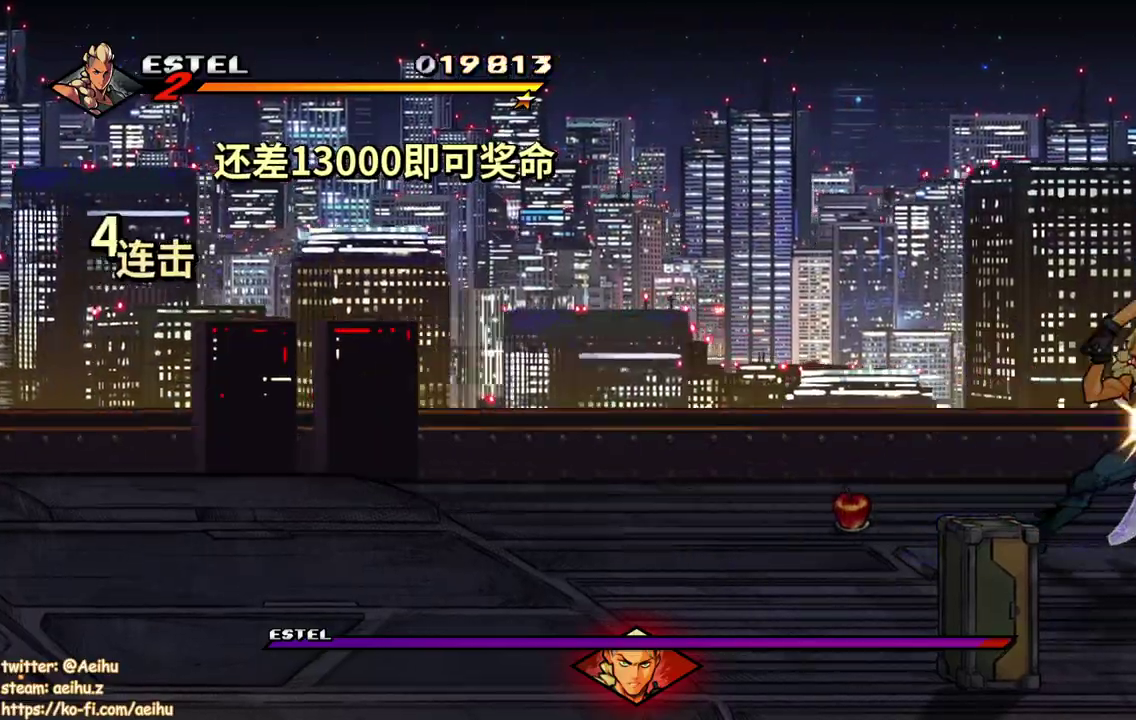
{"buttons": ["CROSS", "DPAD_RIGHT"], "events": [[400, "DPAD_UP", "up"], [450, "CROSS", "down"]]}
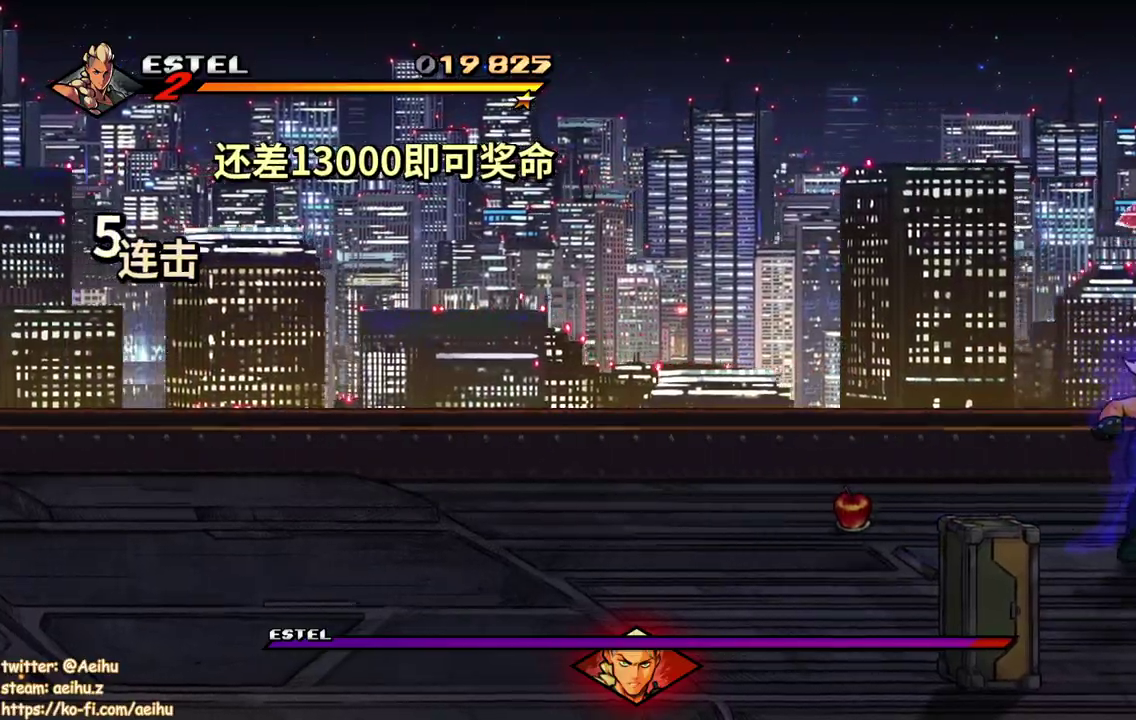
{"buttons": [], "events": [[17, "DPAD_RIGHT", "up"], [33, "DPAD_LEFT", "down"], [67, "CROSS", "up"], [183, "DPAD_LEFT", "up"]]}
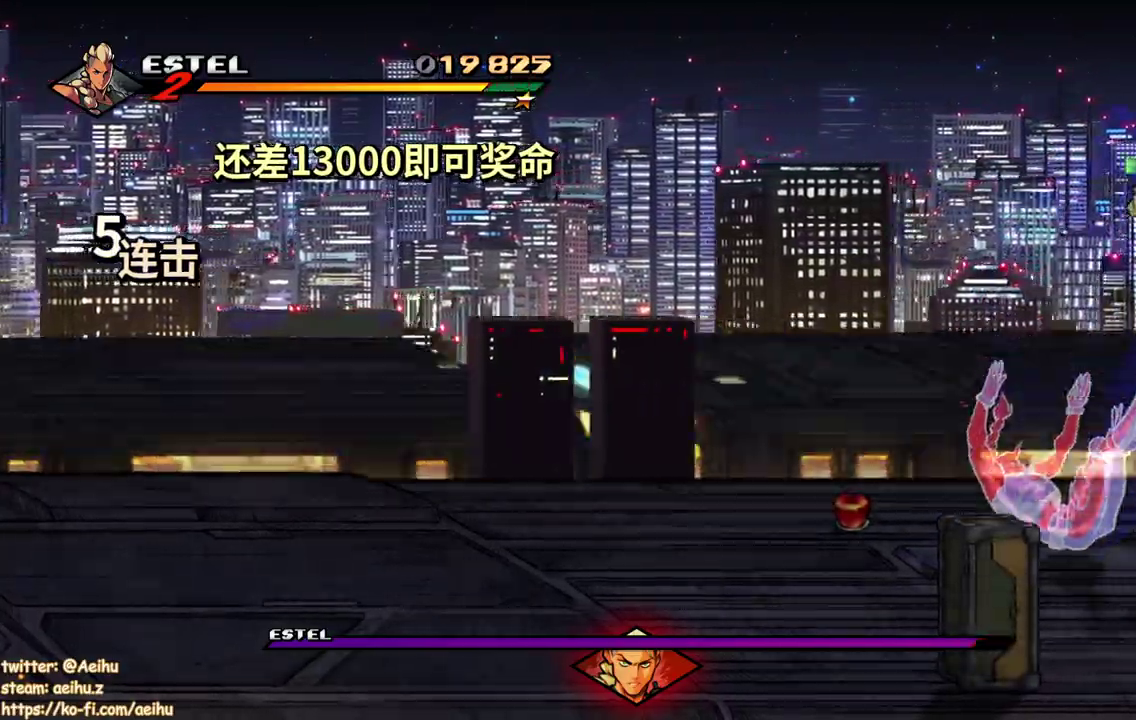
{"buttons": ["CROSS"], "events": [[283, "CROSS", "down"]]}
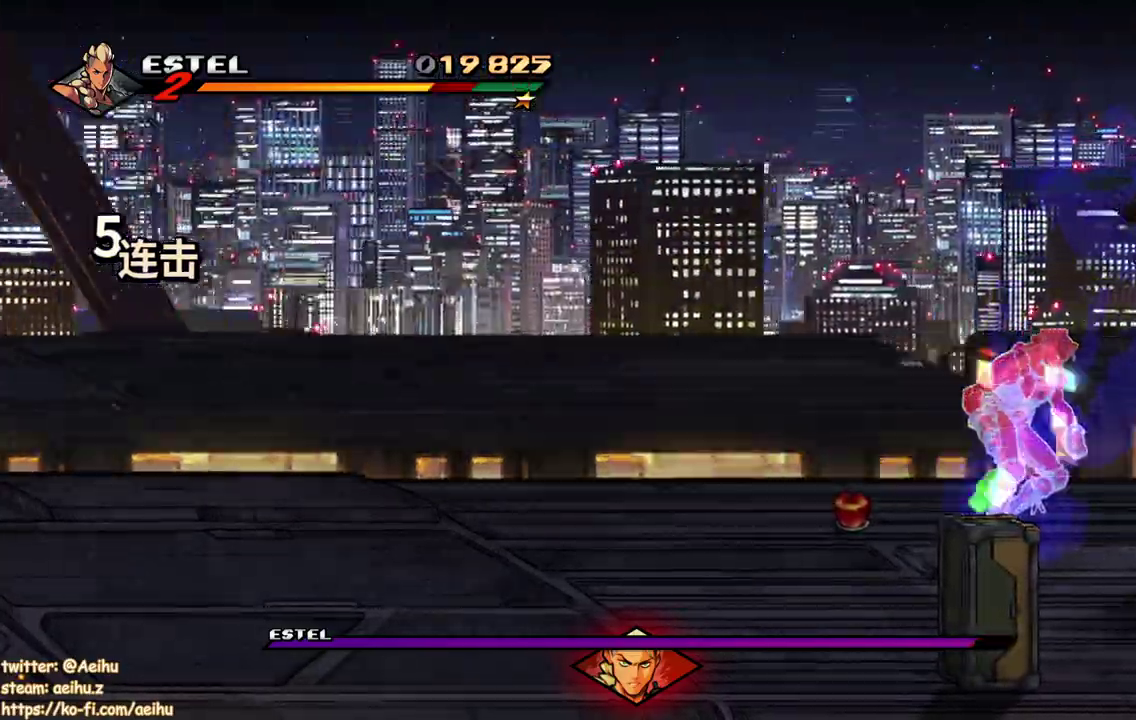
{"buttons": [], "events": [[233, "CROSS", "up"]]}
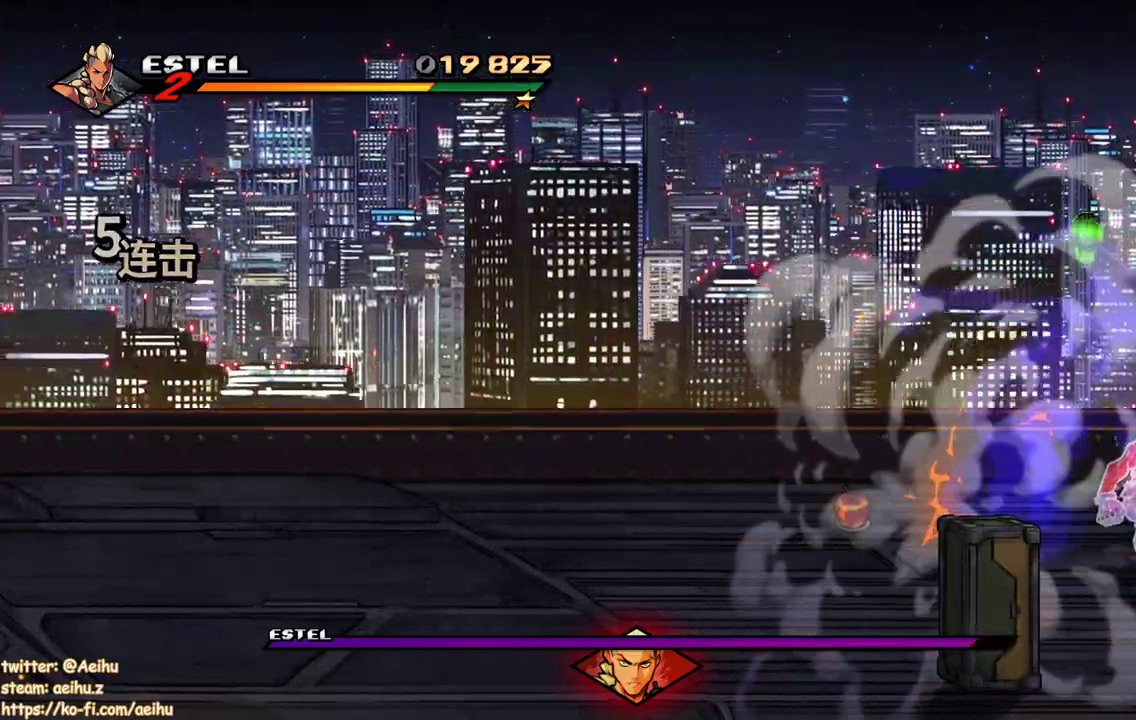
{"buttons": ["SQUARE", "DPAD_RIGHT"], "events": [[50, "DPAD_LEFT", "down"], [217, "DPAD_DOWN", "down"], [283, "DPAD_LEFT", "up"], [283, "DPAD_RIGHT", "down"], [300, "DPAD_DOWN", "up"], [383, "SQUARE", "down"]]}
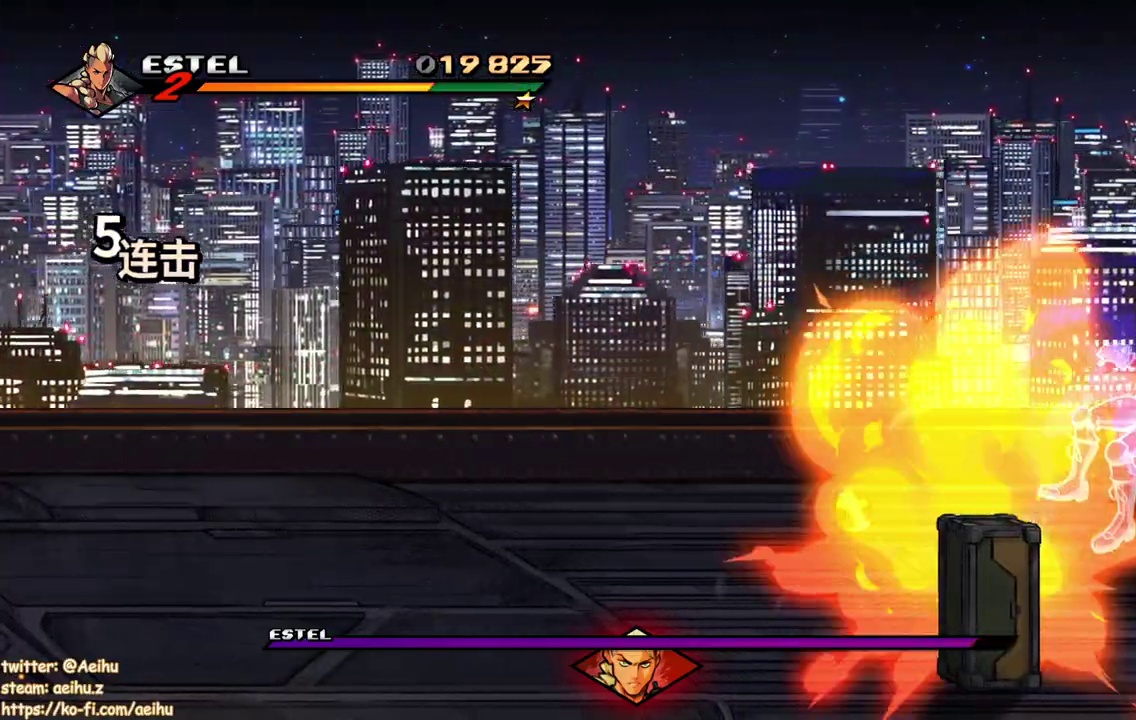
{"buttons": ["CROSS", "SQUARE"], "events": [[33, "DPAD_RIGHT", "up"], [33, "SQUARE", "up"], [450, "CROSS", "down"], [483, "SQUARE", "down"]]}
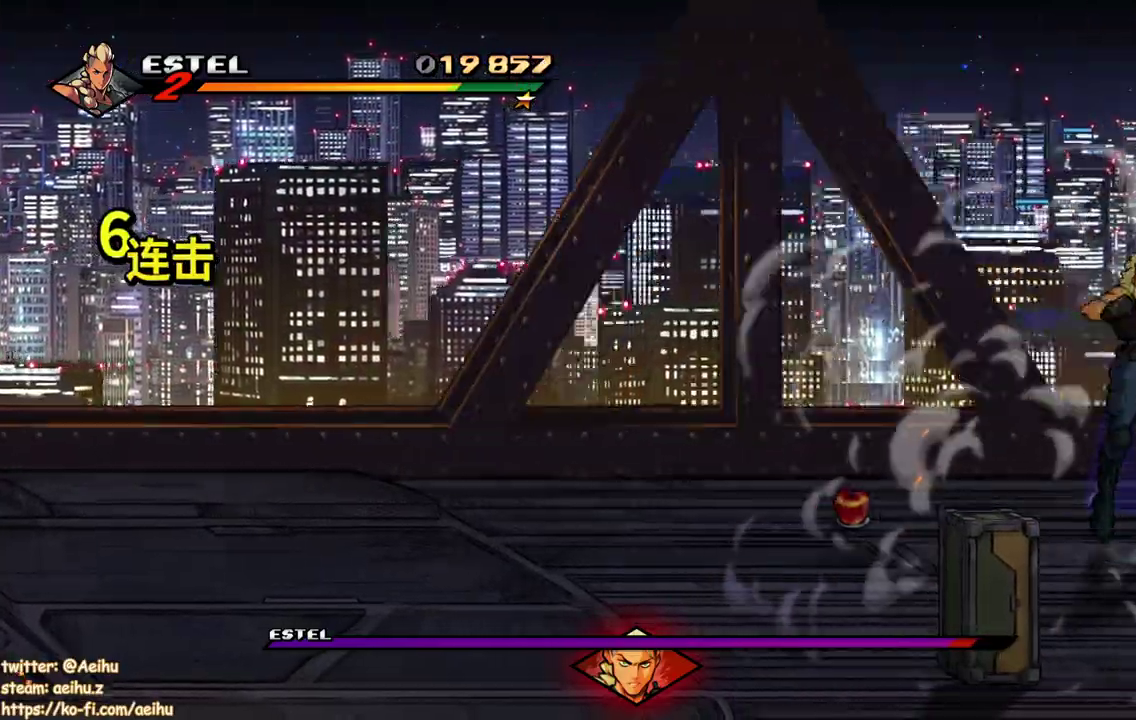
{"buttons": [], "events": [[150, "SQUARE", "up"], [183, "CROSS", "up"], [183, "DPAD_LEFT", "down"], [467, "DPAD_LEFT", "up"]]}
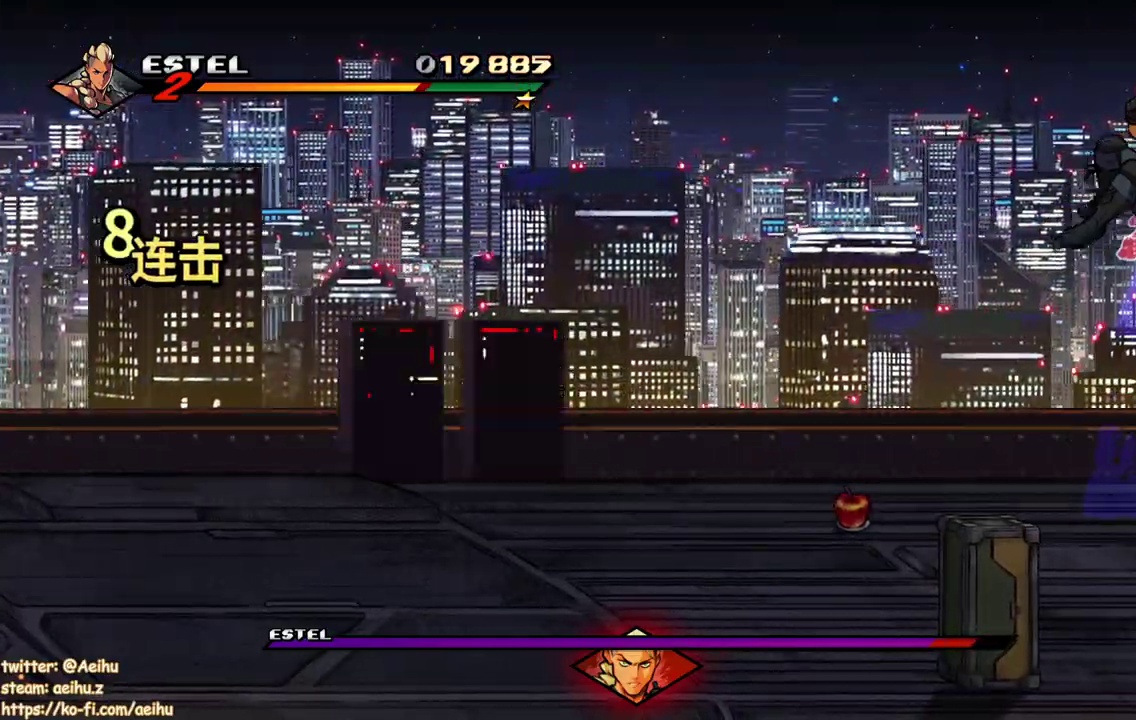
{"buttons": ["CROSS"], "events": [[450, "CROSS", "down"]]}
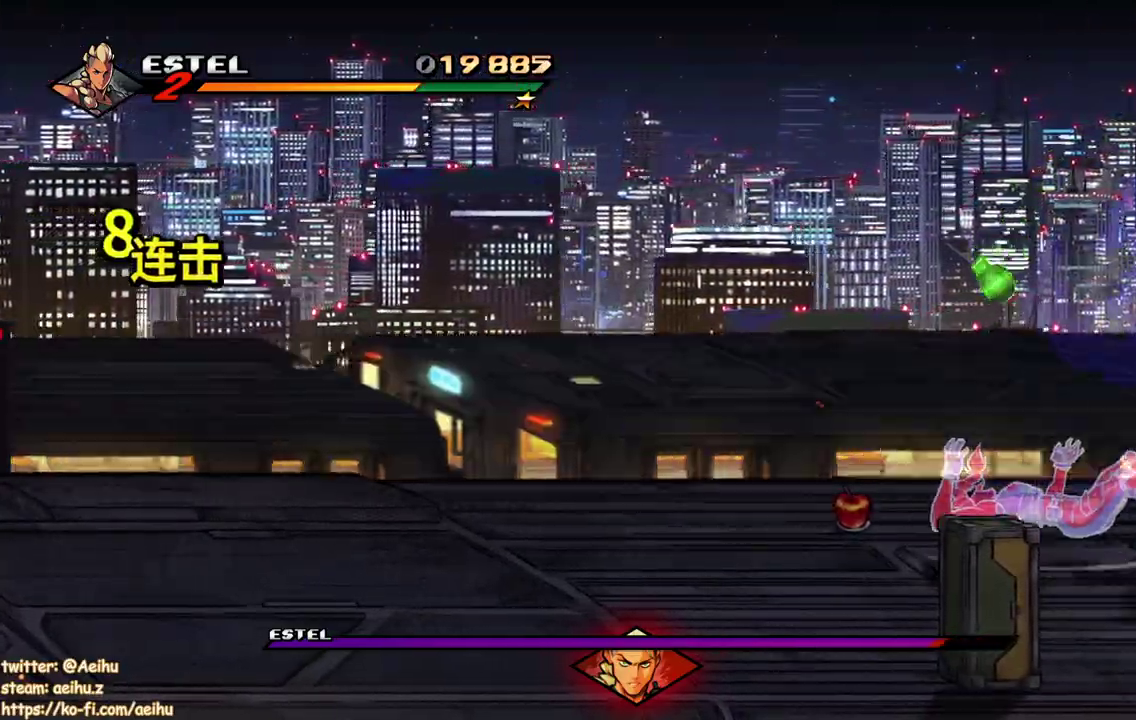
{"buttons": [], "events": [[100, "CROSS", "up"]]}
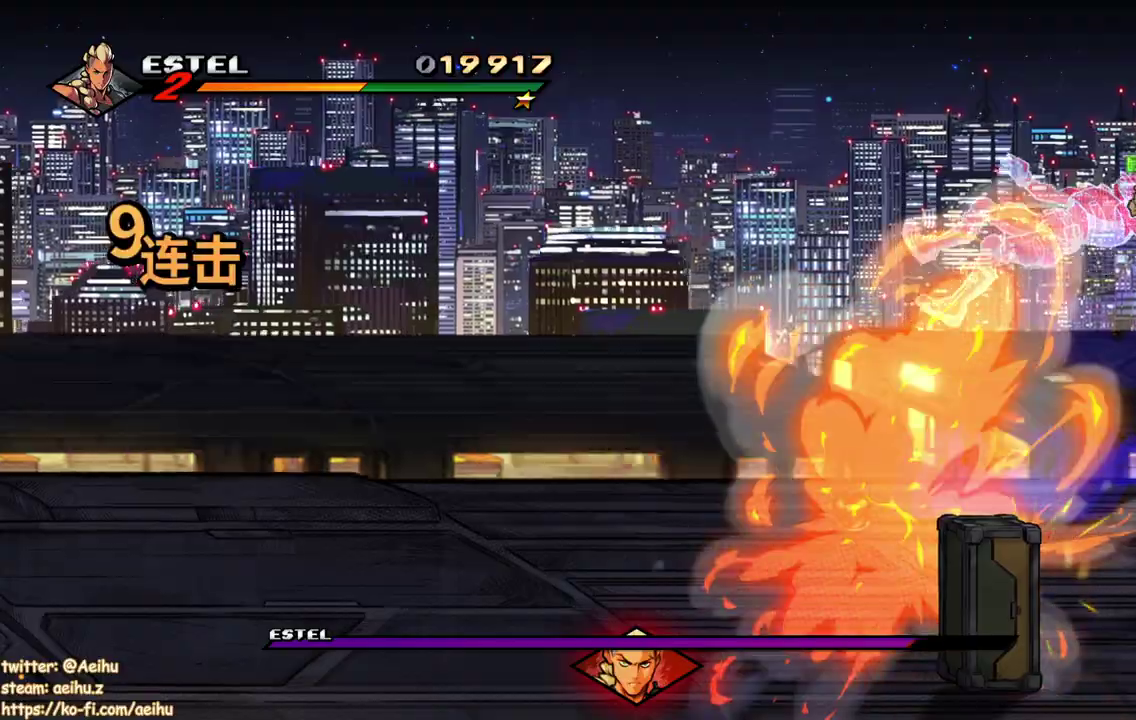
{"buttons": ["CROSS"], "events": [[283, "SQUARE", "down"], [383, "SQUARE", "up"], [467, "CROSS", "down"]]}
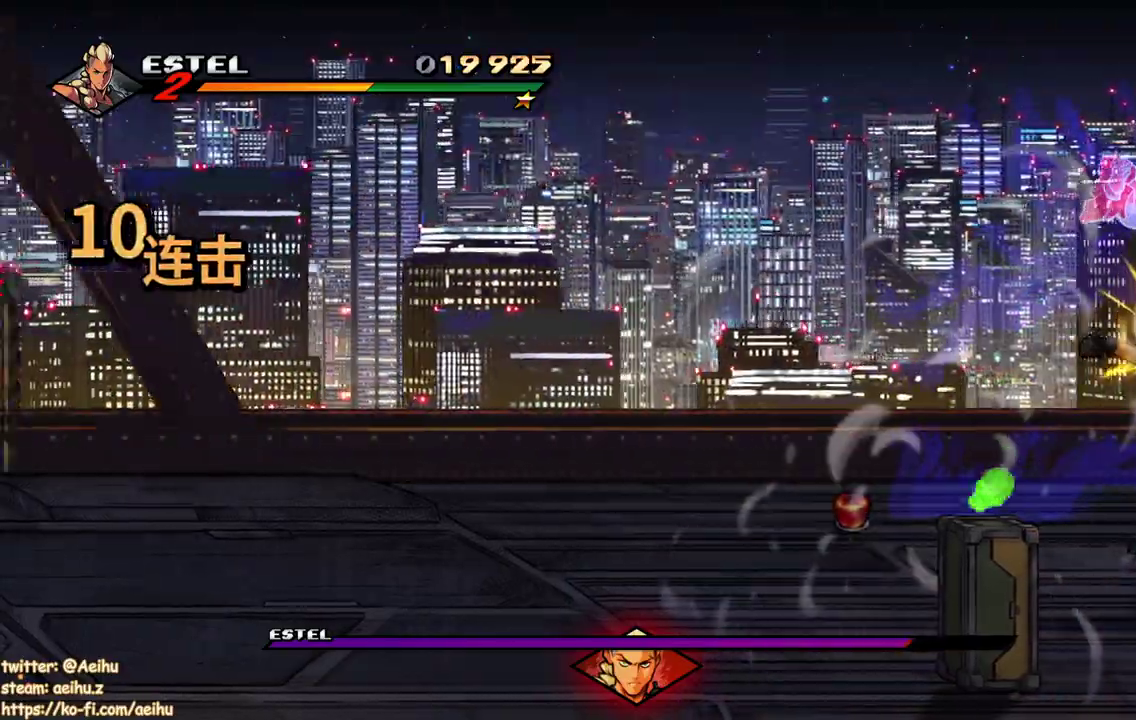
{"buttons": [], "events": [[83, "CROSS", "up"]]}
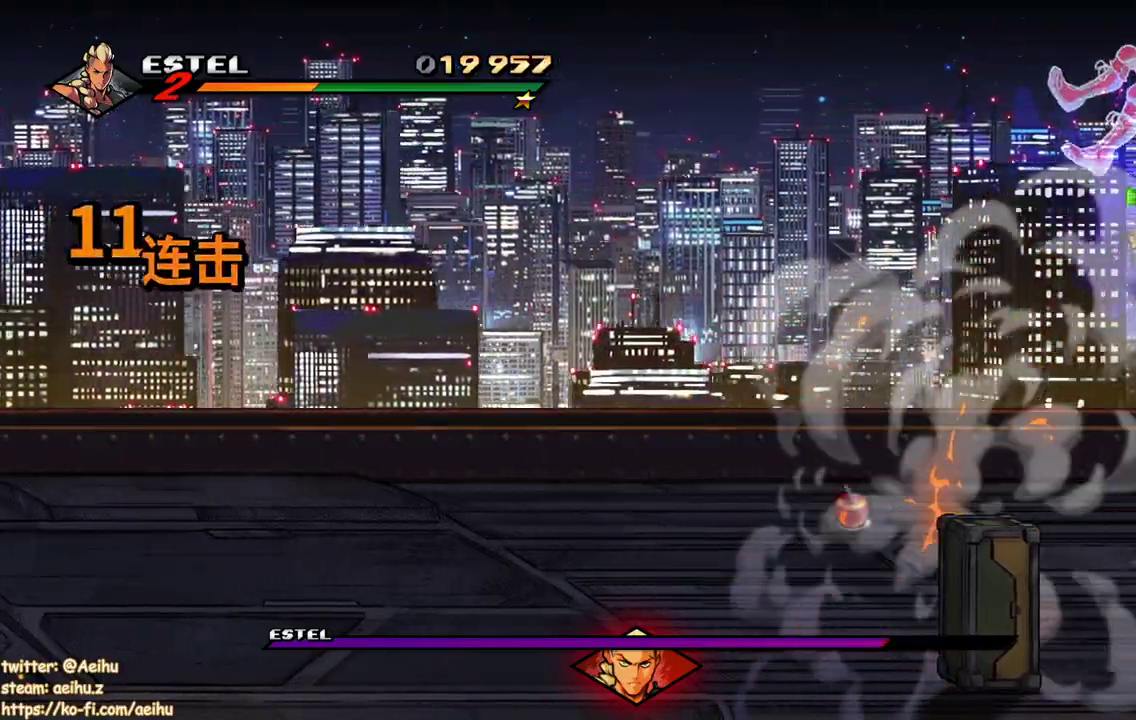
{"buttons": [], "events": [[200, "SQUARE", "down"], [383, "SQUARE", "up"]]}
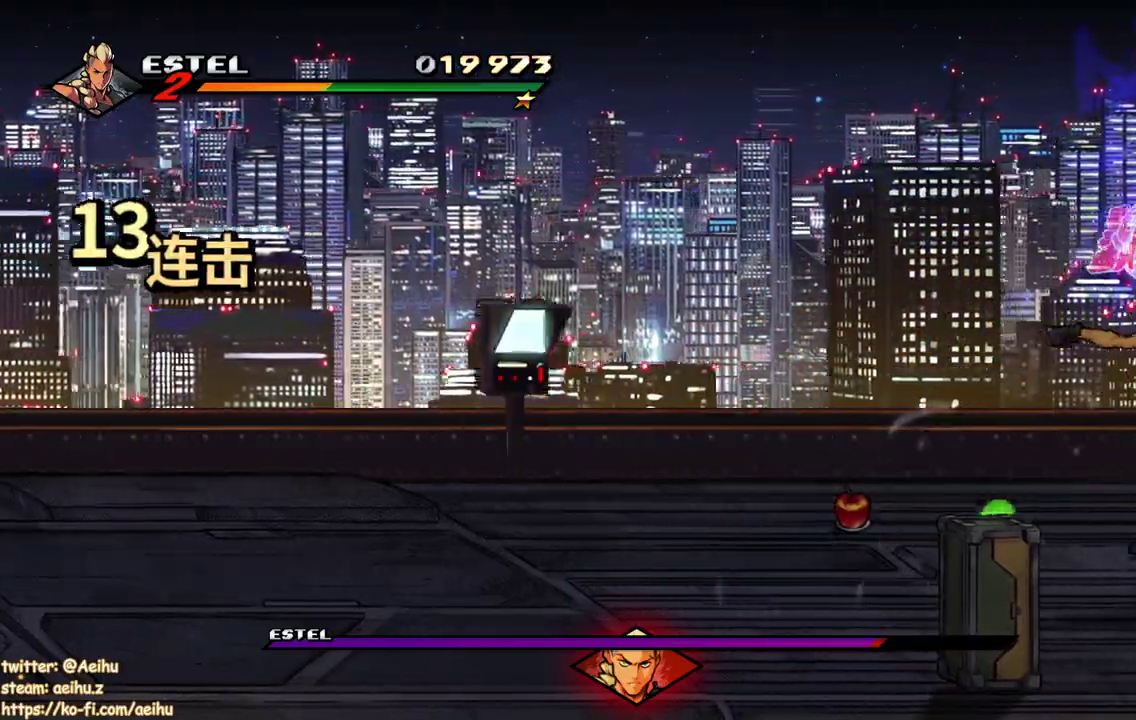
{"buttons": [], "events": [[50, "CROSS", "down"], [150, "CROSS", "up"]]}
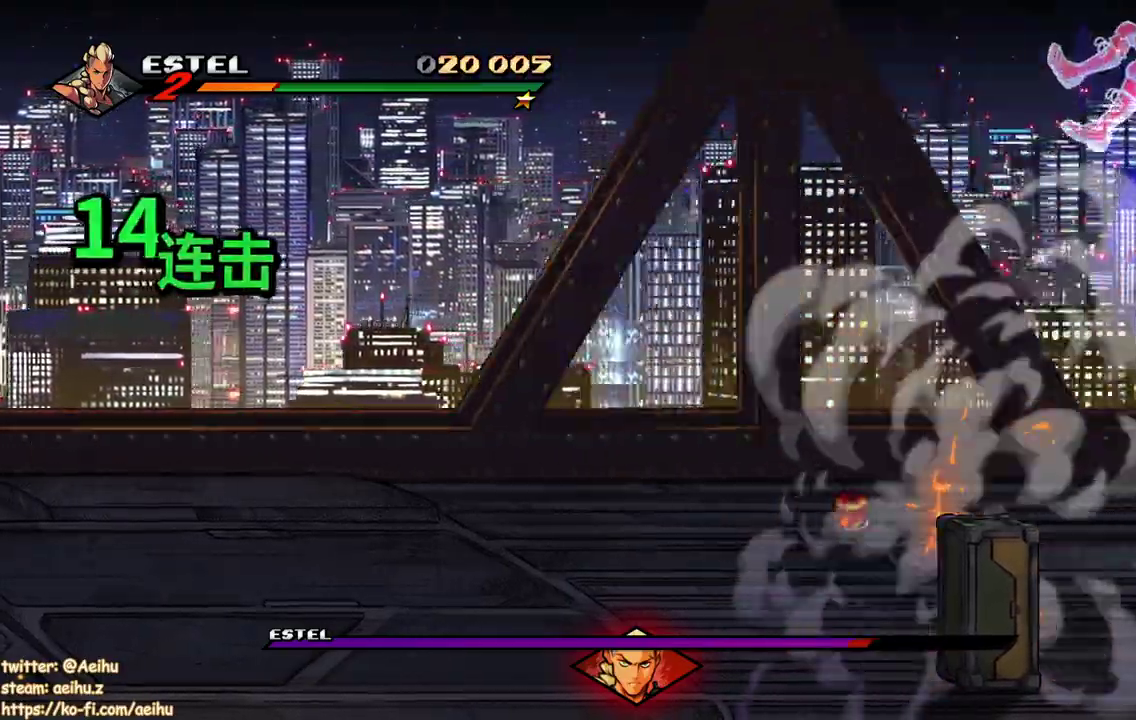
{"buttons": [], "events": [[217, "SQUARE", "down"], [283, "SQUARE", "up"], [333, "SQUARE", "down"], [417, "SQUARE", "up"]]}
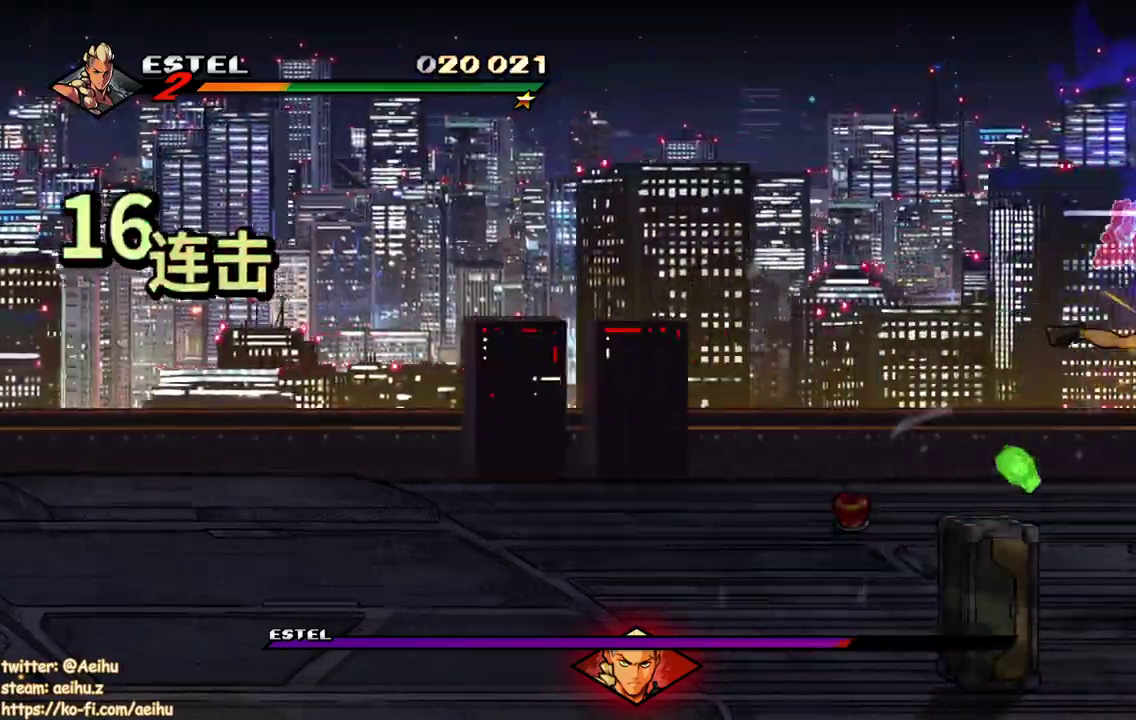
{"buttons": [], "events": [[83, "CROSS", "down"], [433, "CROSS", "up"]]}
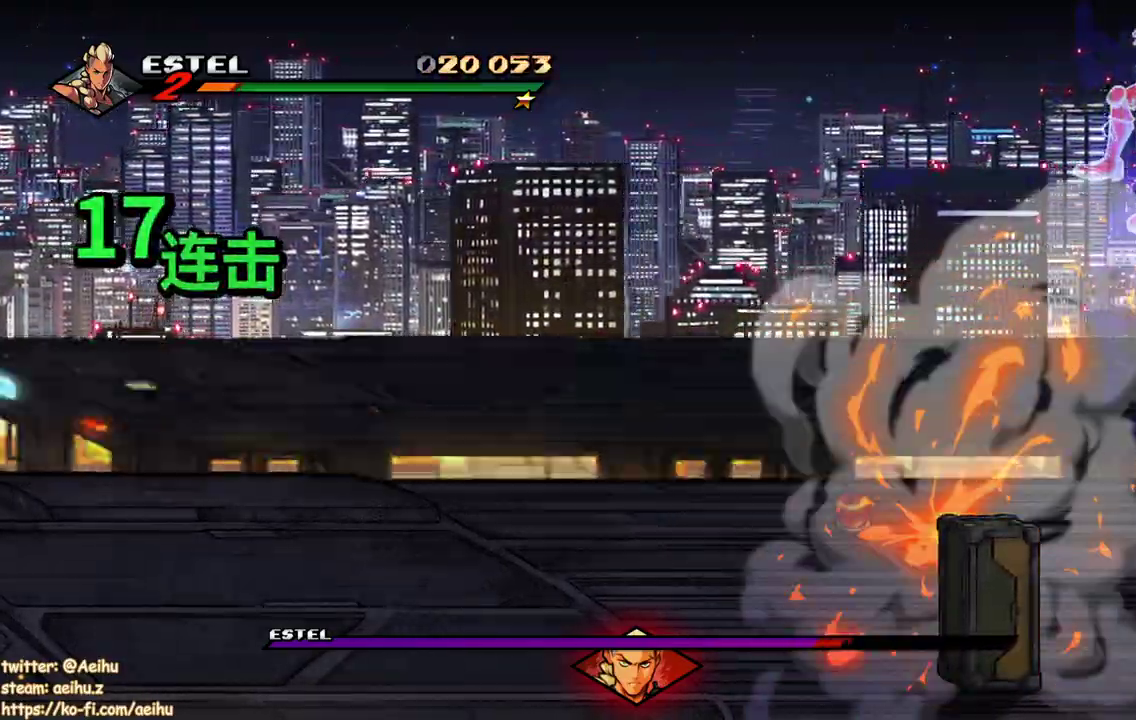
{"buttons": [], "events": [[250, "SQUARE", "down"], [333, "SQUARE", "up"], [383, "SQUARE", "down"], [467, "SQUARE", "up"]]}
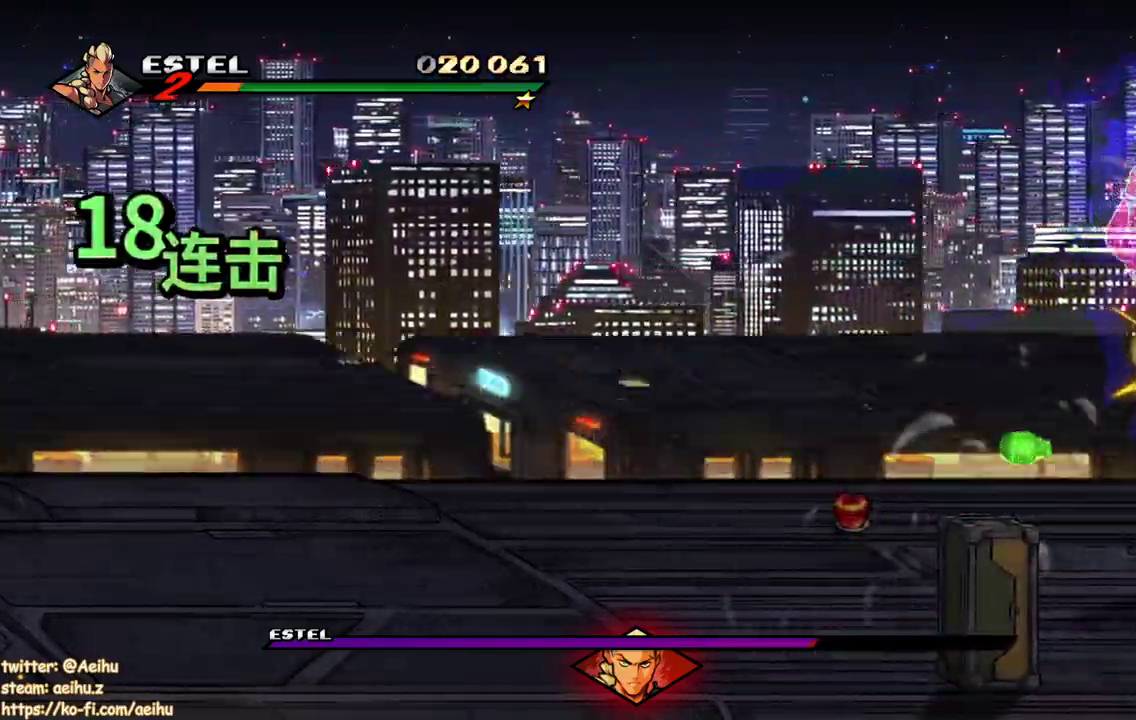
{"buttons": [], "events": [[100, "CROSS", "down"], [200, "CROSS", "up"]]}
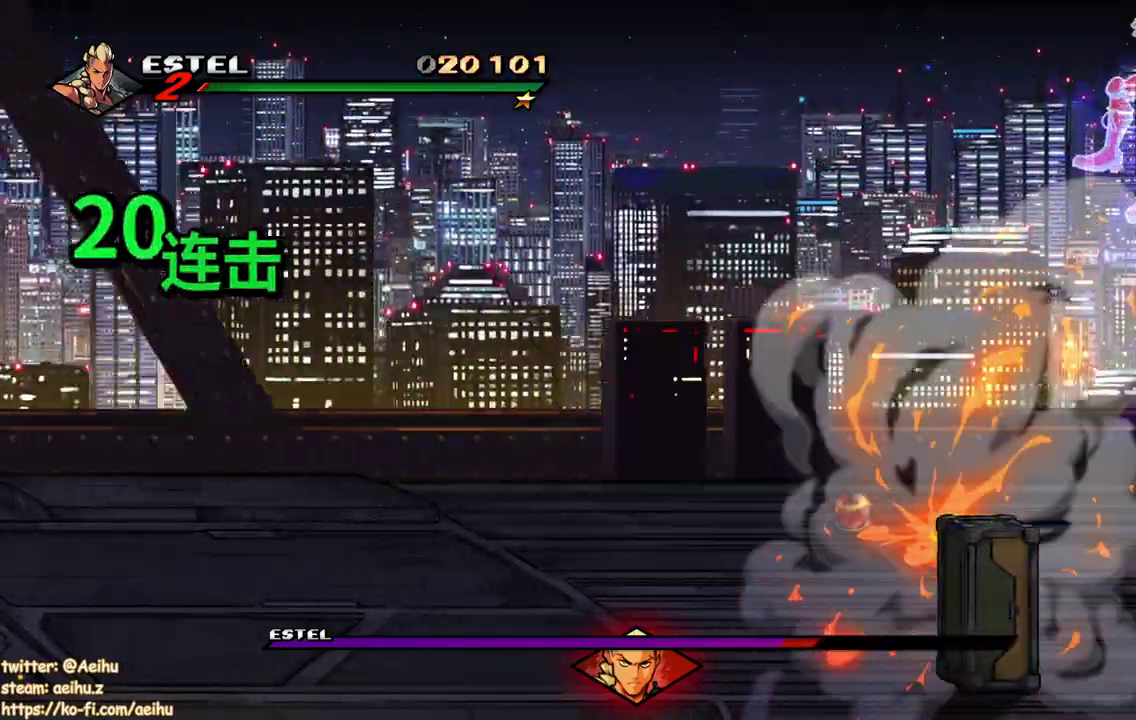
{"buttons": [], "events": [[283, "SQUARE", "down"], [367, "SQUARE", "up"], [417, "SQUARE", "down"], [500, "SQUARE", "up"]]}
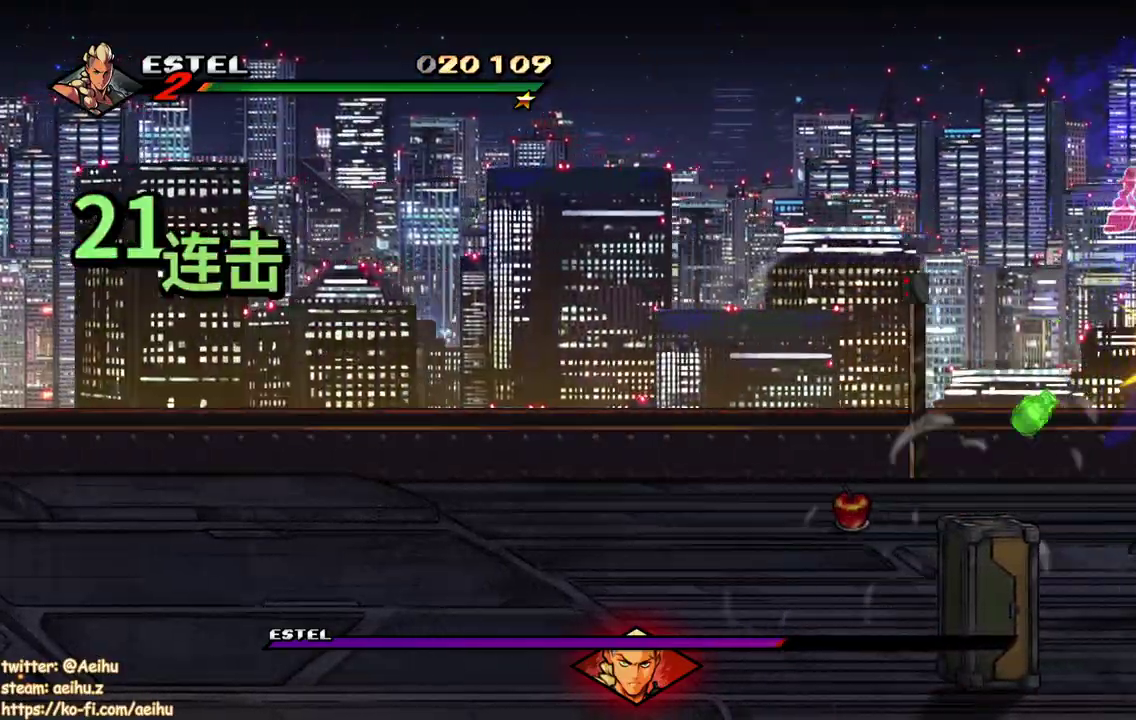
{"buttons": [], "events": [[100, "CROSS", "down"], [250, "CROSS", "up"]]}
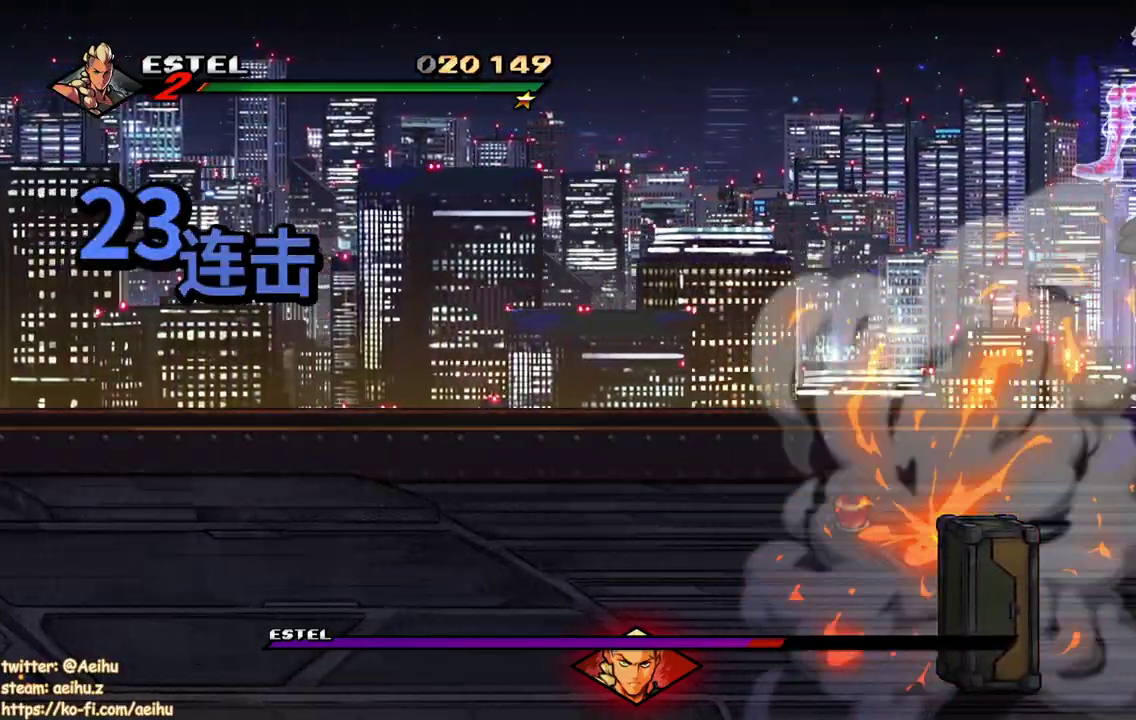
{"buttons": ["SQUARE"], "events": [[333, "SQUARE", "down"]]}
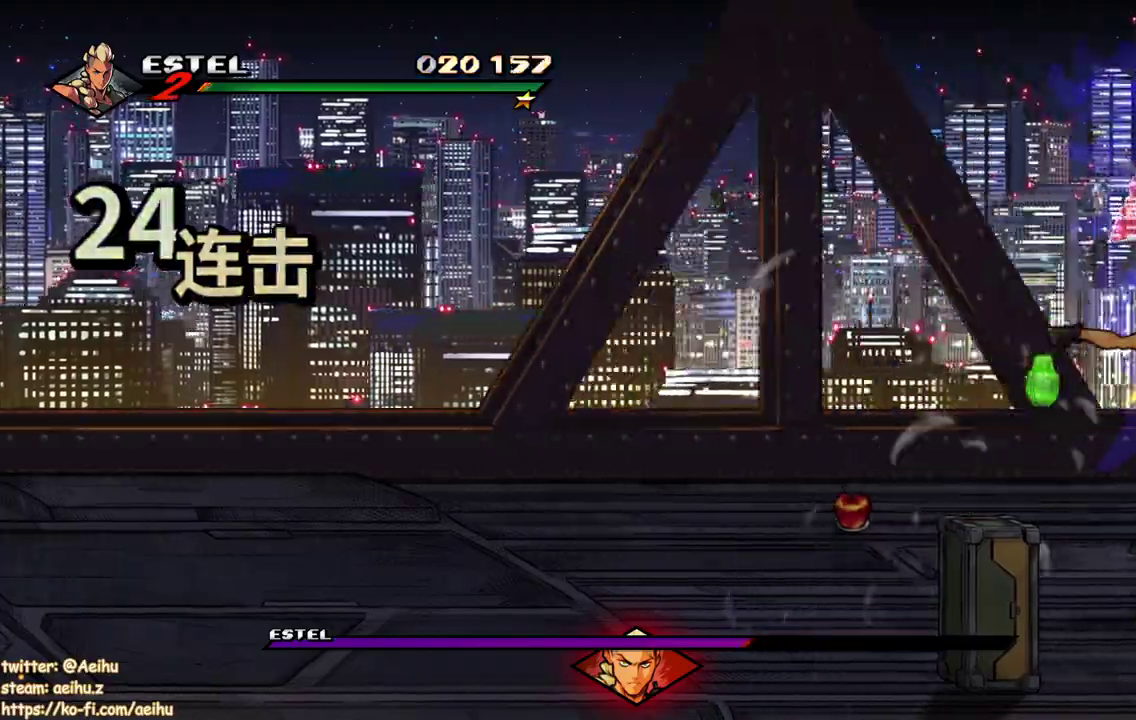
{"buttons": [], "events": [[17, "SQUARE", "up"], [133, "CROSS", "down"], [267, "CROSS", "up"]]}
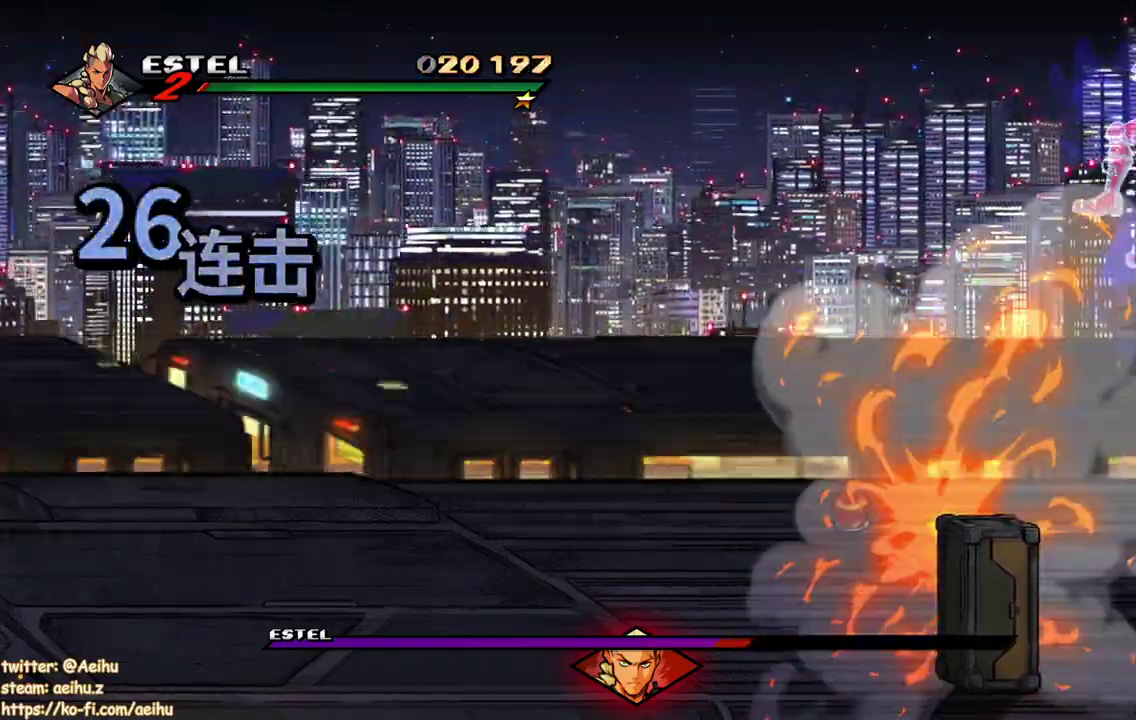
{"buttons": ["SQUARE"], "events": [[367, "SQUARE", "down"], [433, "SQUARE", "up"], [483, "SQUARE", "down"]]}
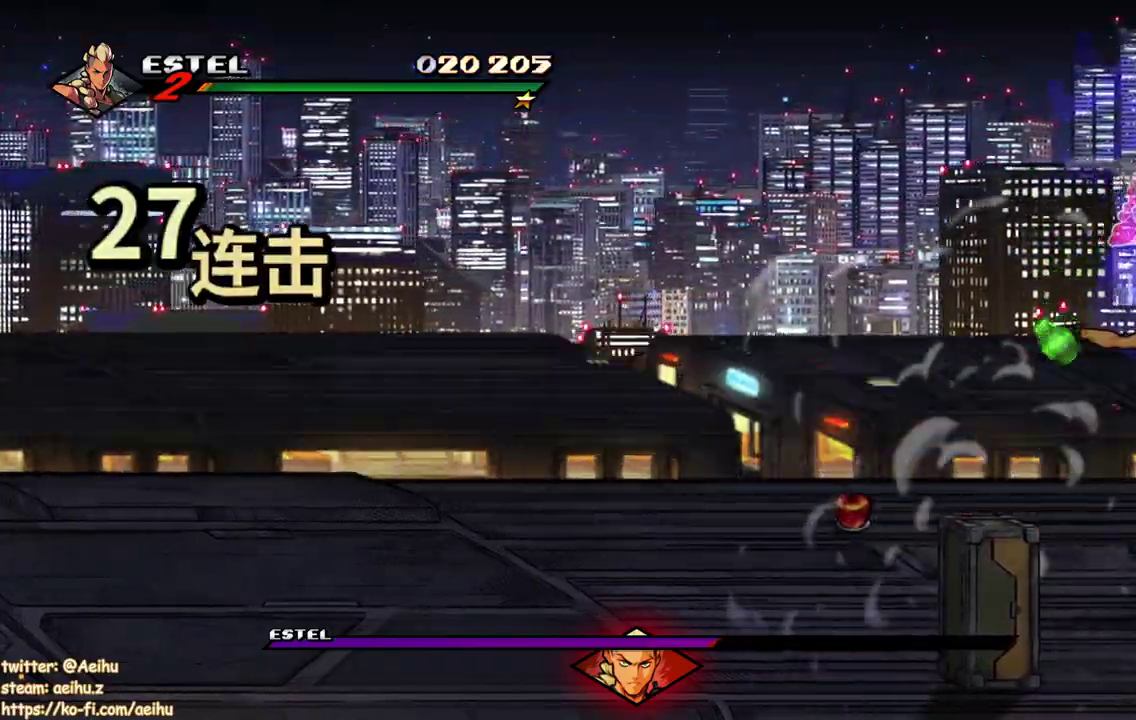
{"buttons": [], "events": [[67, "SQUARE", "up"], [250, "CROSS", "down"], [333, "CROSS", "up"]]}